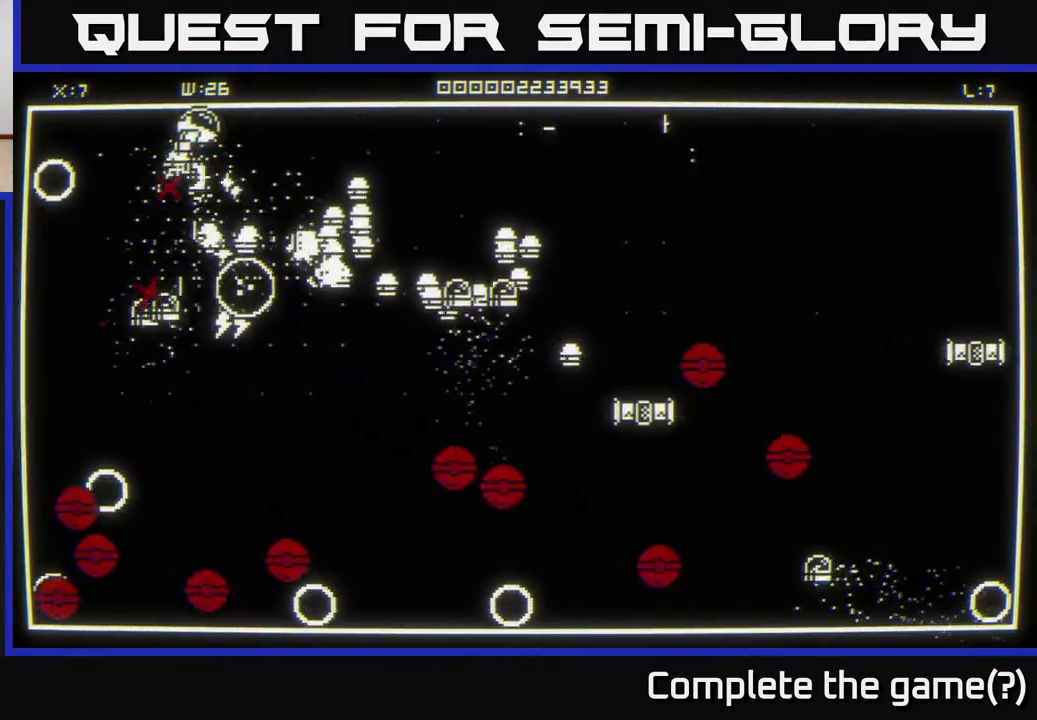
Gameplay with a controller (Xbox layout); each line is a JSON object with the inputs held at the frame after it. "events" lists button and stick changes between this image and that frame as [ms after this image, input, new state], when the widget could be followed in between.
{"buttons": [], "left_stick": "right", "right_stick": "down", "events": [[267, "left_stick", "left"], [433, "left_stick", "right"]]}
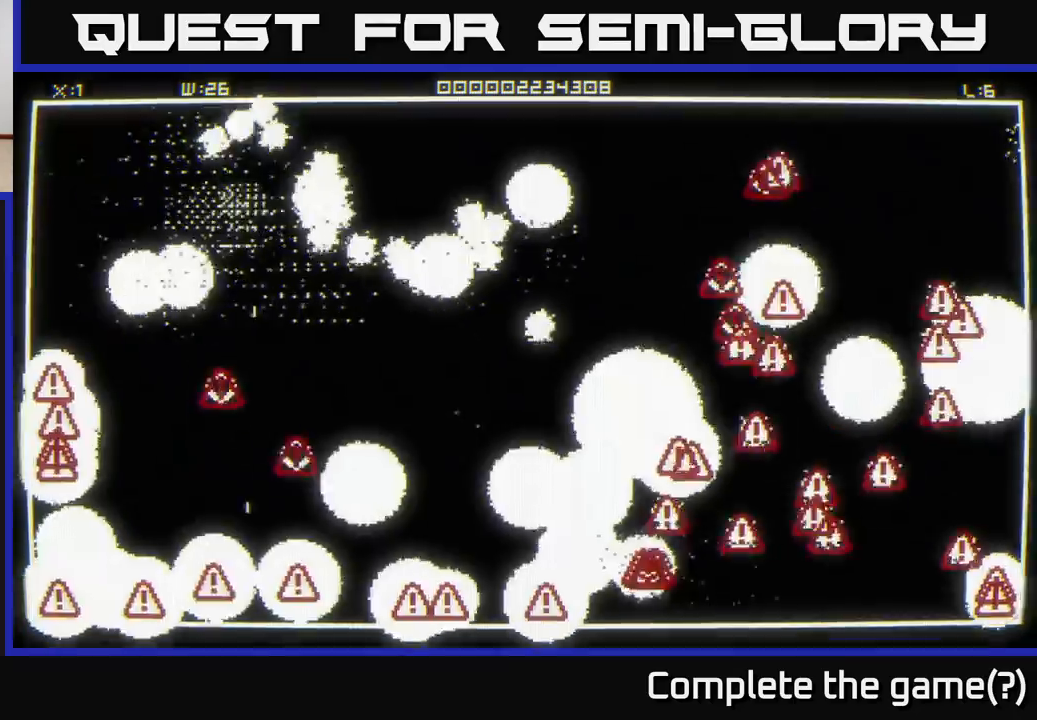
{"buttons": [], "left_stick": "down", "right_stick": "center", "events": [[17, "left_stick", "down-left"], [100, "left_stick", "left"], [283, "left_stick", "center"], [367, "right_stick", "center"], [500, "left_stick", "down"]]}
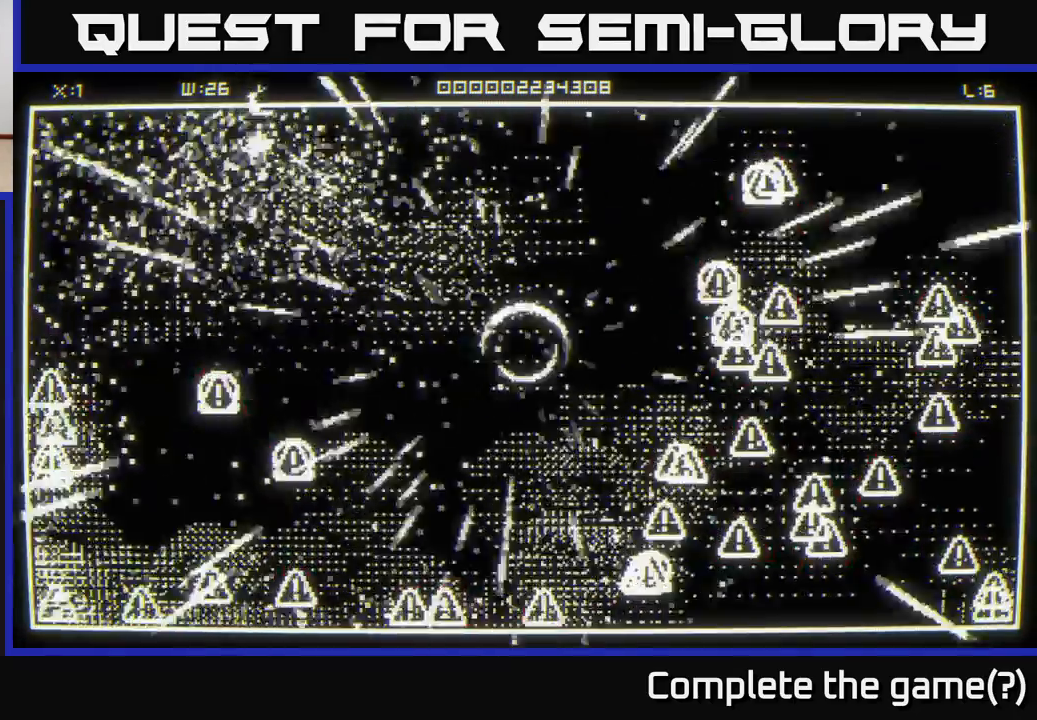
{"buttons": [], "left_stick": "down-left", "right_stick": "down-left", "events": [[83, "left_stick", "down-left"], [183, "right_stick", "left"], [383, "right_stick", "down-left"]]}
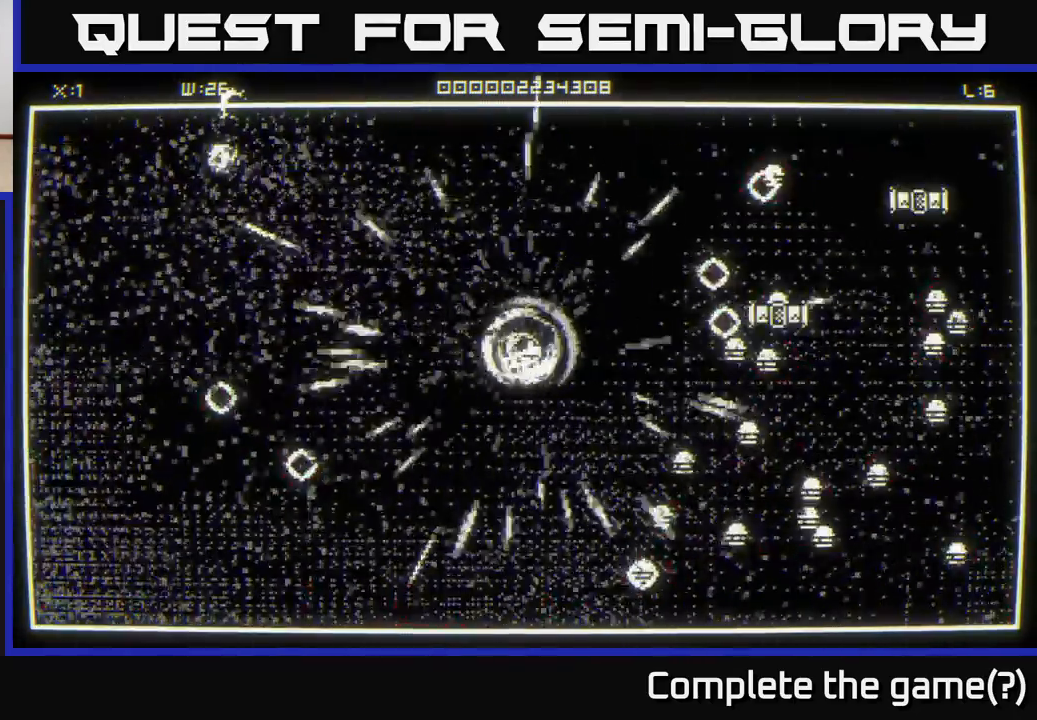
{"buttons": [], "left_stick": "left", "right_stick": "down-left", "events": [[350, "left_stick", "left"]]}
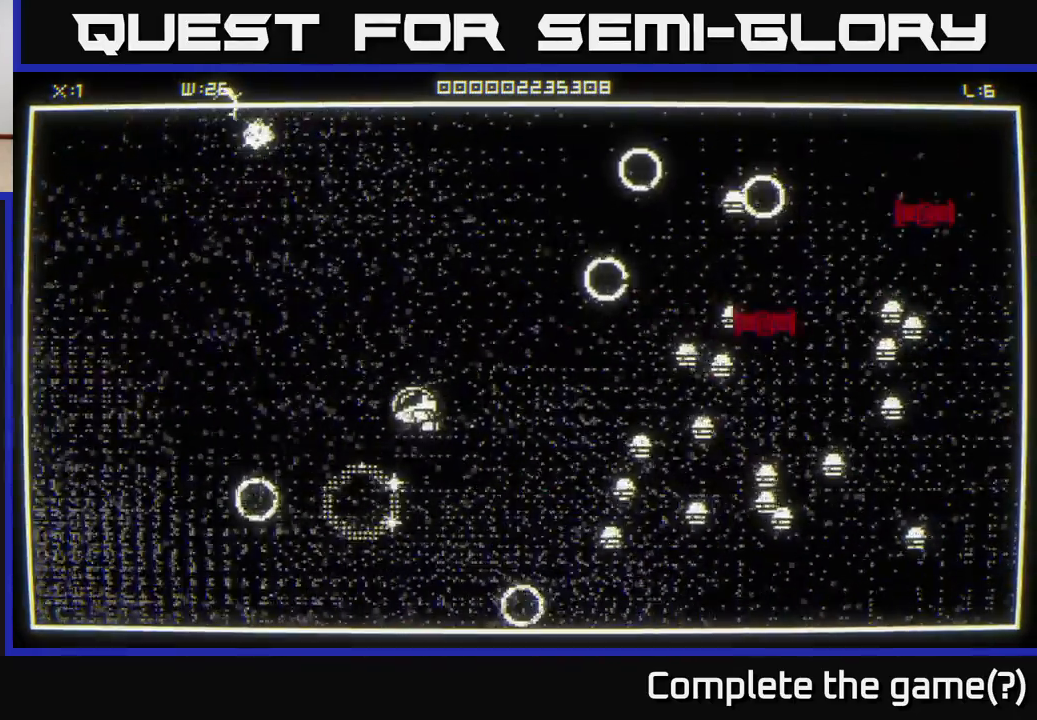
{"buttons": [], "left_stick": "left", "right_stick": "down-right", "events": [[150, "left_stick", "down-left"], [267, "left_stick", "left"], [367, "right_stick", "down"], [500, "right_stick", "down-right"]]}
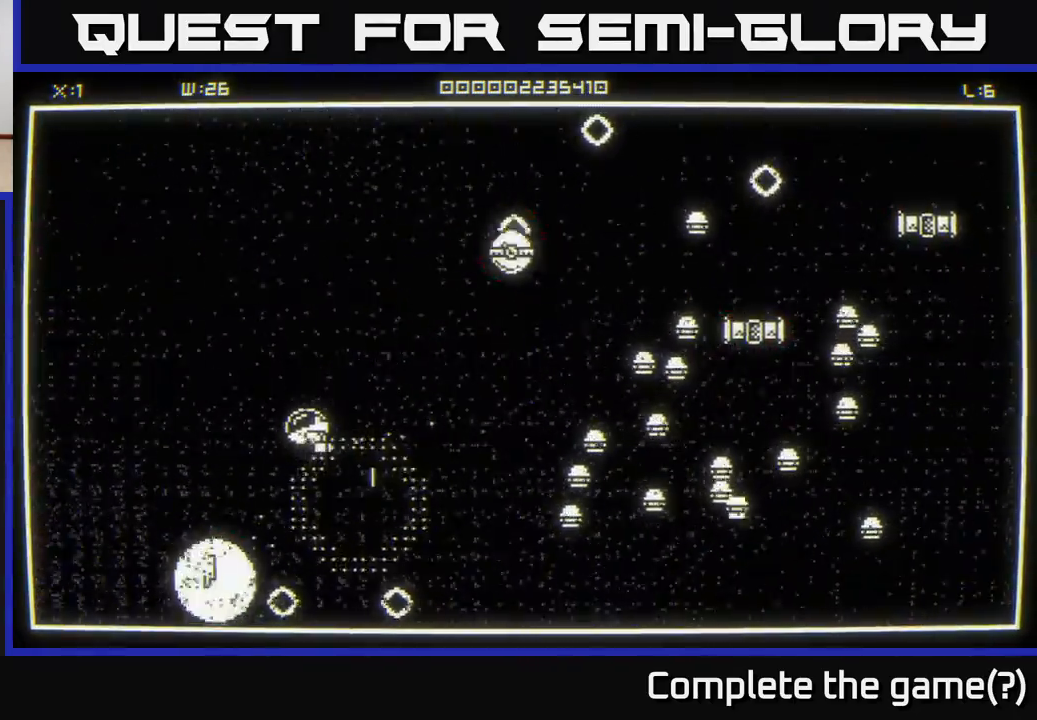
{"buttons": [], "left_stick": "down-left", "right_stick": "down-right", "events": [[200, "right_stick", "down"], [267, "left_stick", "down-left"], [300, "right_stick", "down-right"]]}
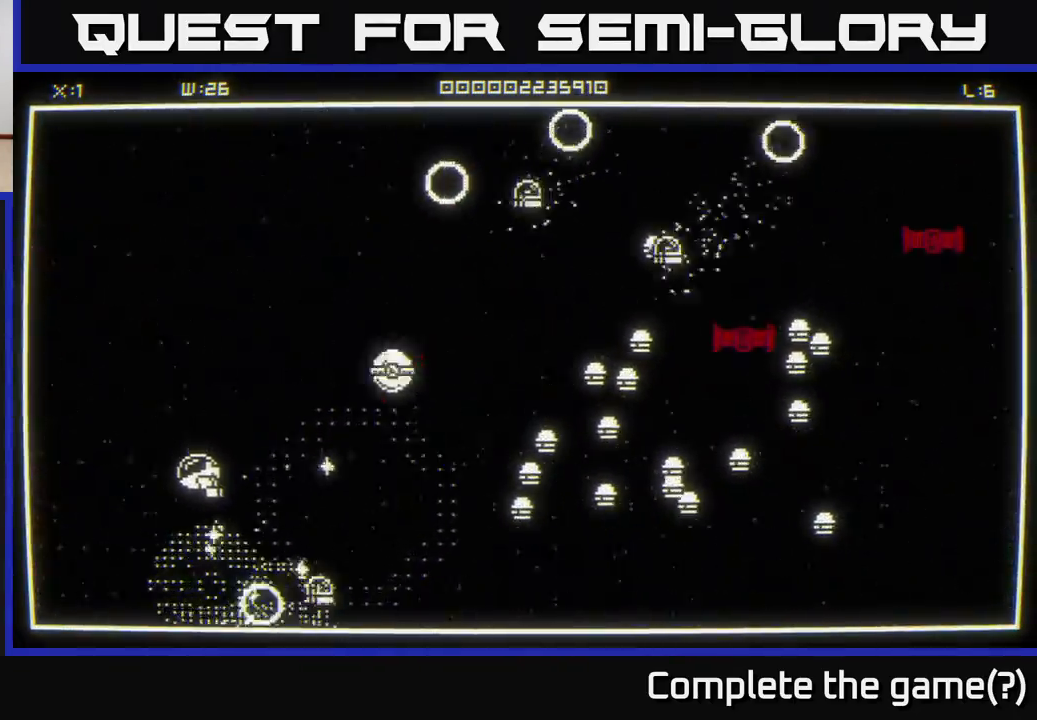
{"buttons": [], "left_stick": "down-left", "right_stick": "down", "events": [[317, "right_stick", "down"]]}
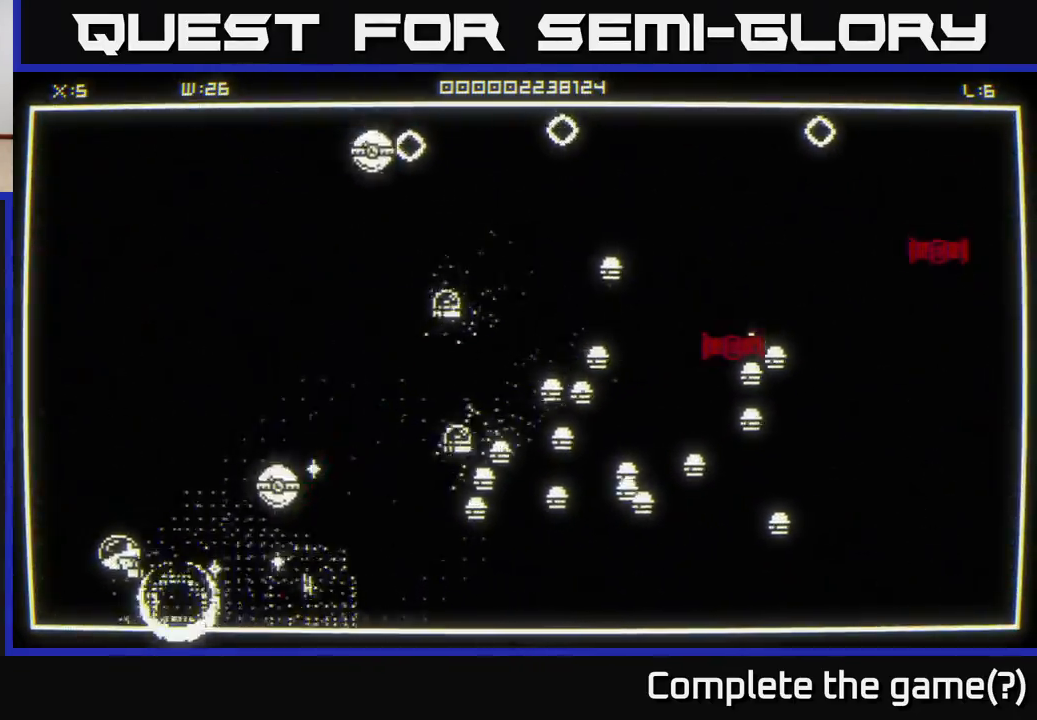
{"buttons": [], "left_stick": "up-left", "right_stick": "right", "events": [[33, "right_stick", "right"], [117, "left_stick", "down"], [317, "left_stick", "left"], [417, "left_stick", "up-left"]]}
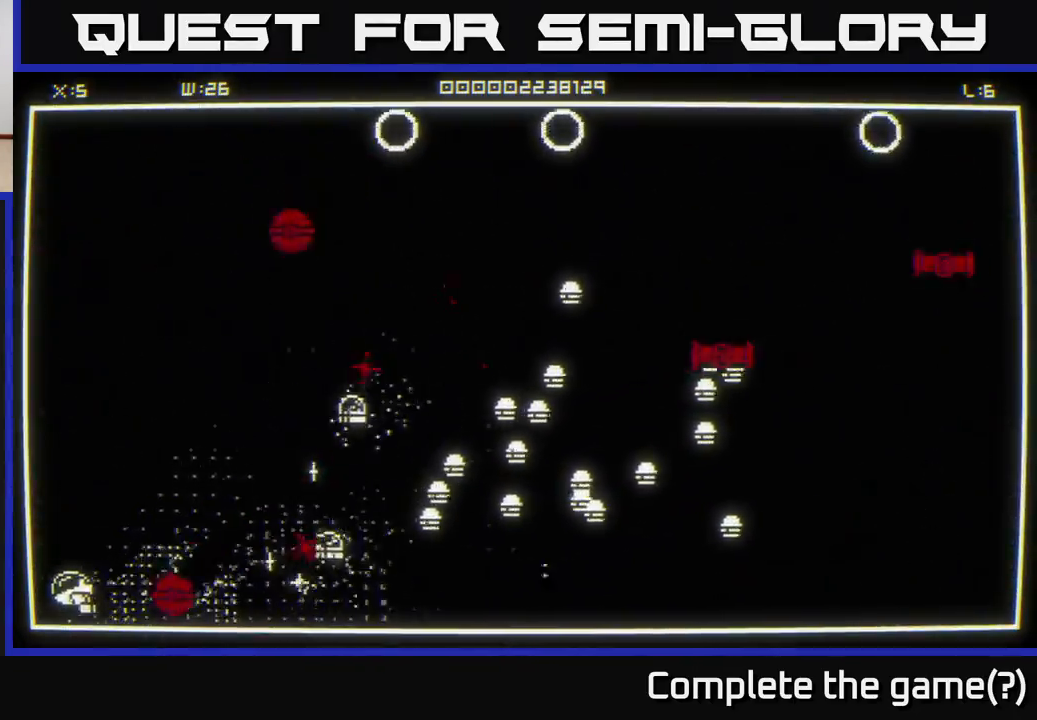
{"buttons": [], "left_stick": "up", "right_stick": "right", "events": [[17, "left_stick", "up"], [233, "right_stick", "down-right"], [350, "right_stick", "right"]]}
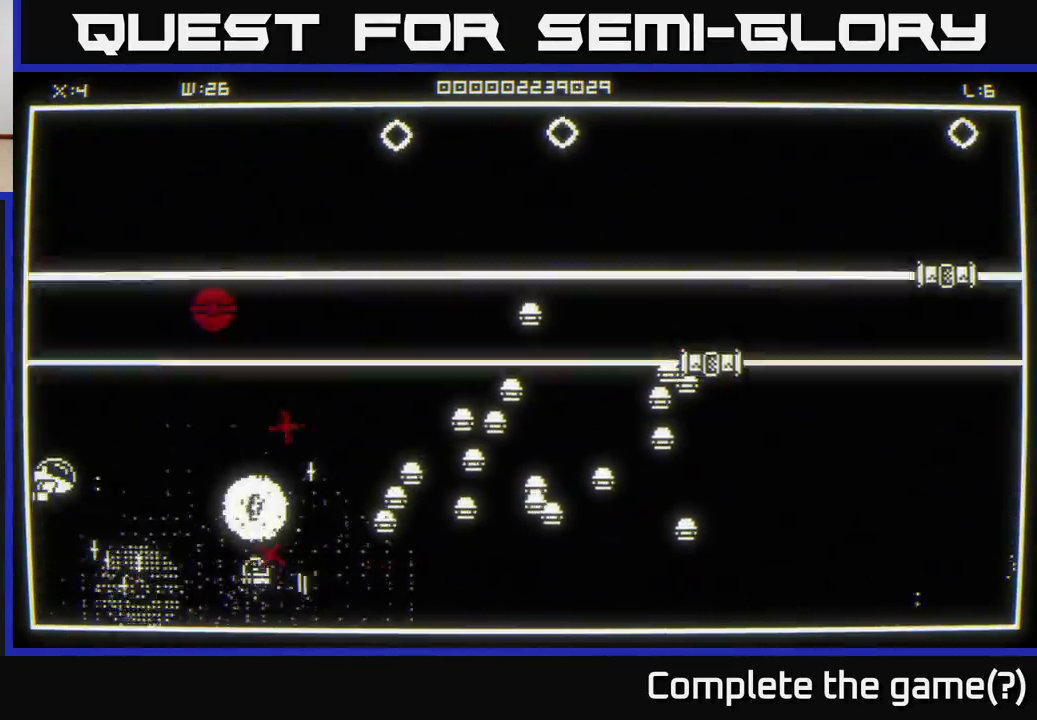
{"buttons": [], "left_stick": "down", "right_stick": "up-right", "events": [[117, "right_stick", "up-right"], [150, "left_stick", "center"], [200, "left_stick", "up"], [283, "left_stick", "down"]]}
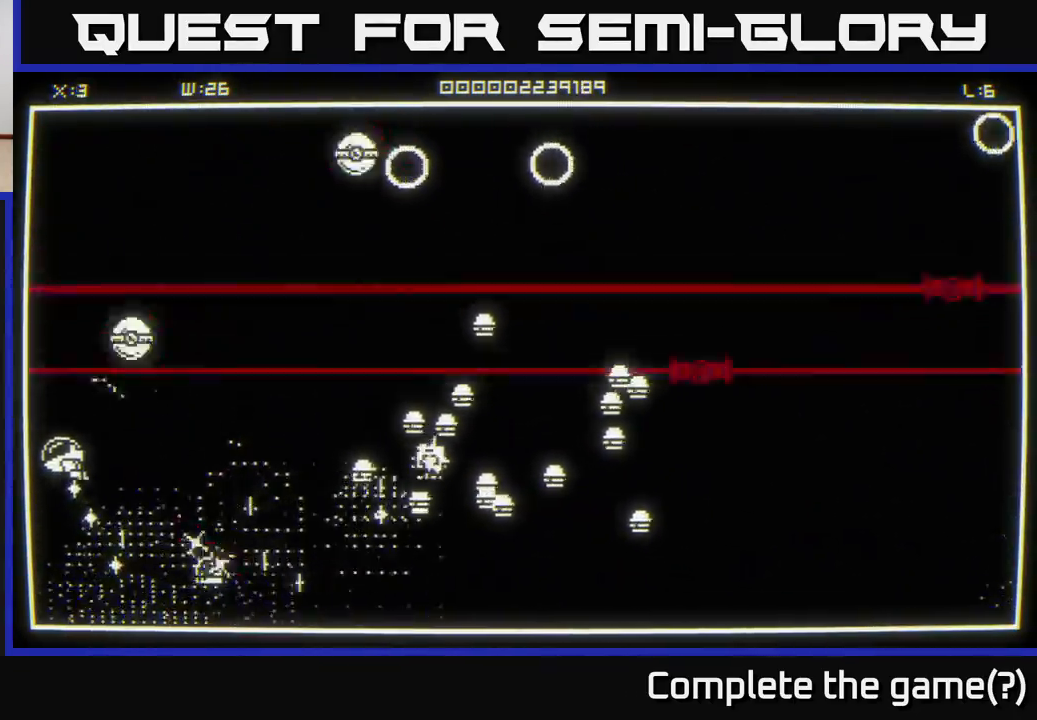
{"buttons": [], "left_stick": "down", "right_stick": "right", "events": [[17, "left_stick", "down-left"], [100, "right_stick", "right"], [317, "left_stick", "down"]]}
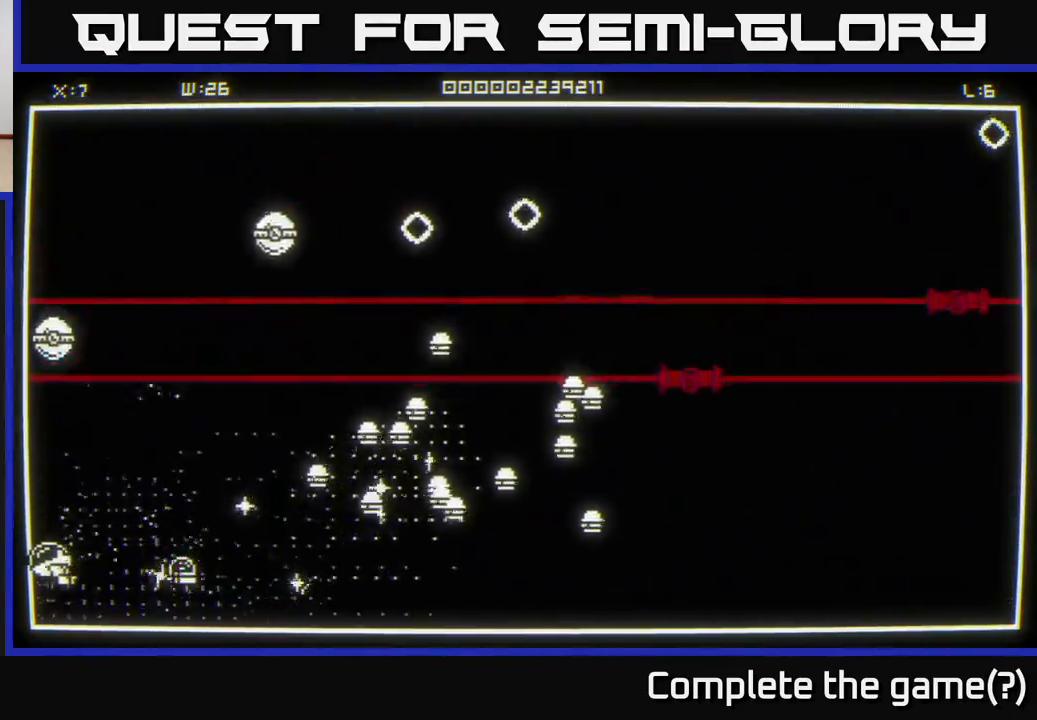
{"buttons": [], "left_stick": "right", "right_stick": "up-right", "events": [[317, "left_stick", "up-right"], [333, "right_stick", "up-right"], [383, "left_stick", "right"]]}
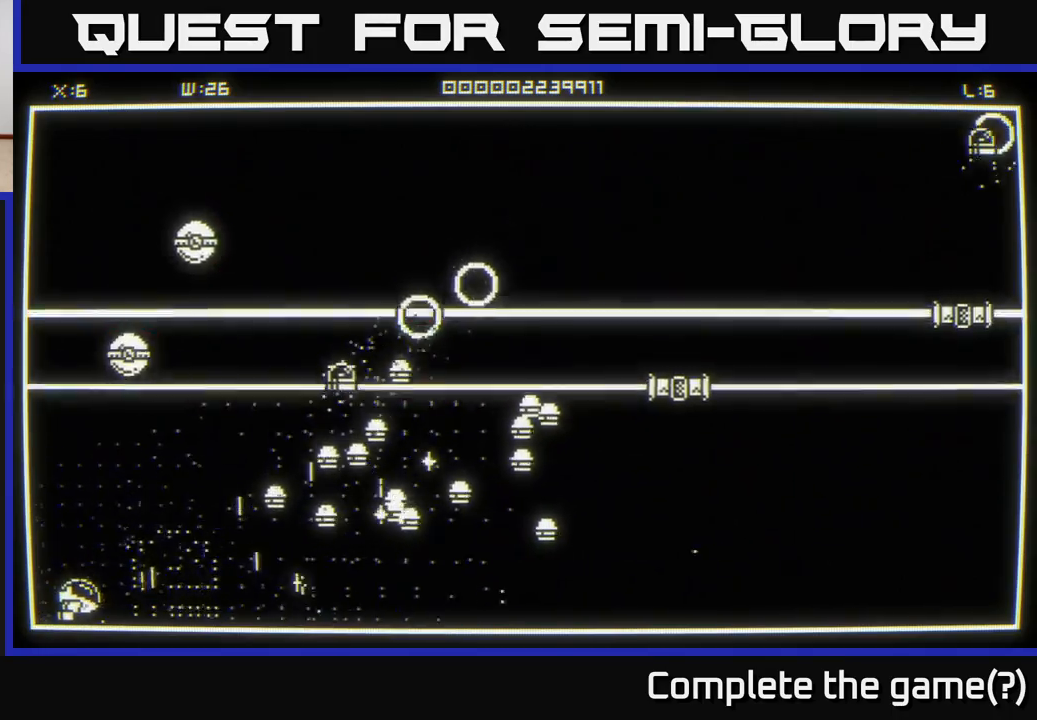
{"buttons": [], "left_stick": "right", "right_stick": "up-right", "events": []}
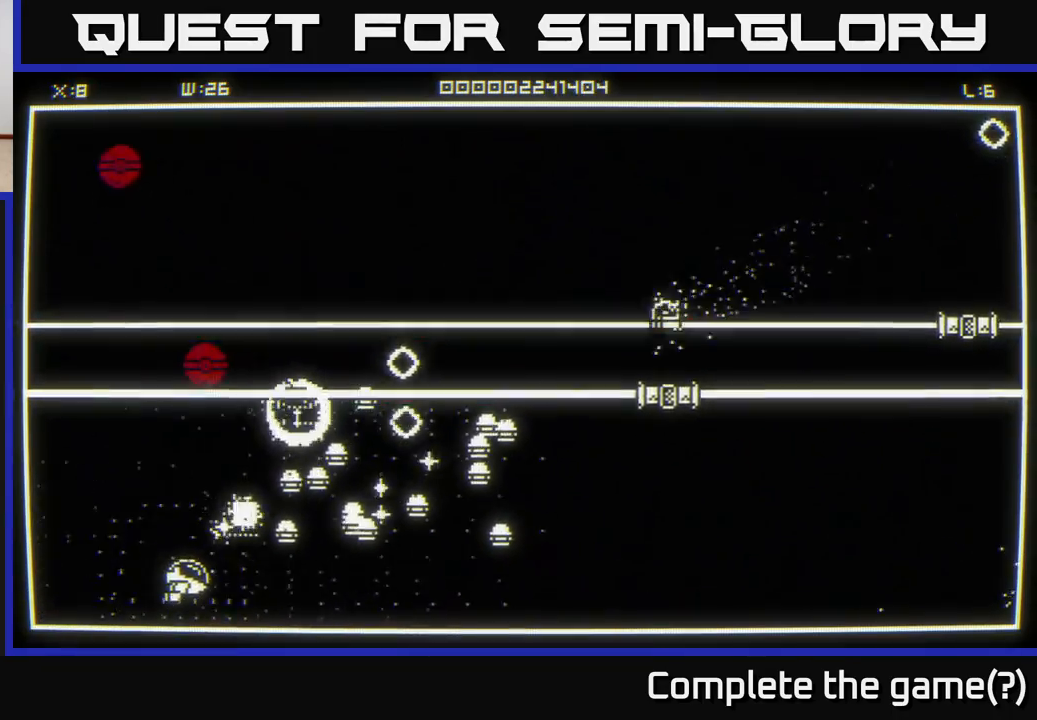
{"buttons": [], "left_stick": "right", "right_stick": "up-right", "events": []}
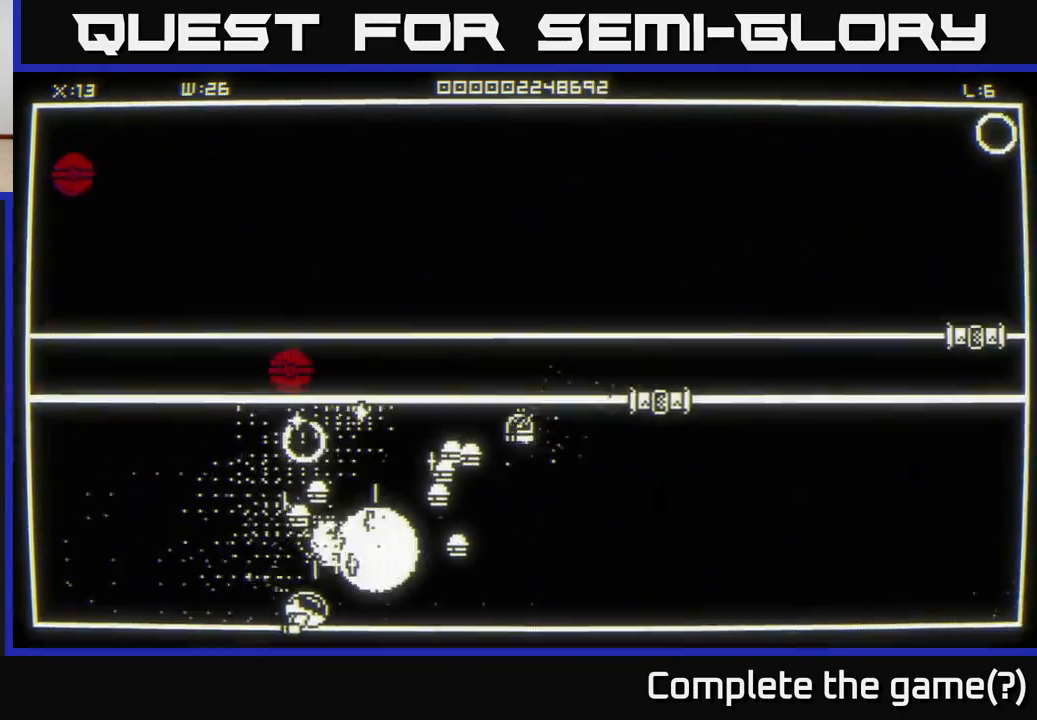
{"buttons": [], "left_stick": "left", "right_stick": "up-right", "events": [[133, "left_stick", "left"]]}
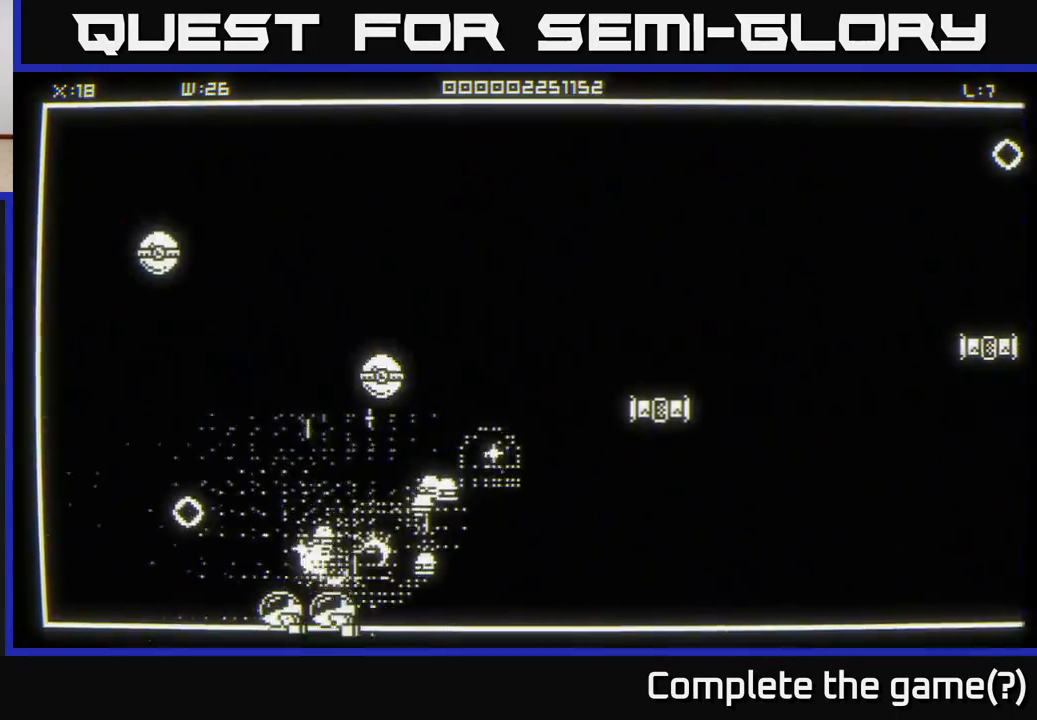
{"buttons": [], "left_stick": "right", "right_stick": "up-right", "events": [[250, "left_stick", "down"], [300, "left_stick", "right"], [350, "left_stick", "up"], [400, "left_stick", "left"], [500, "left_stick", "right"]]}
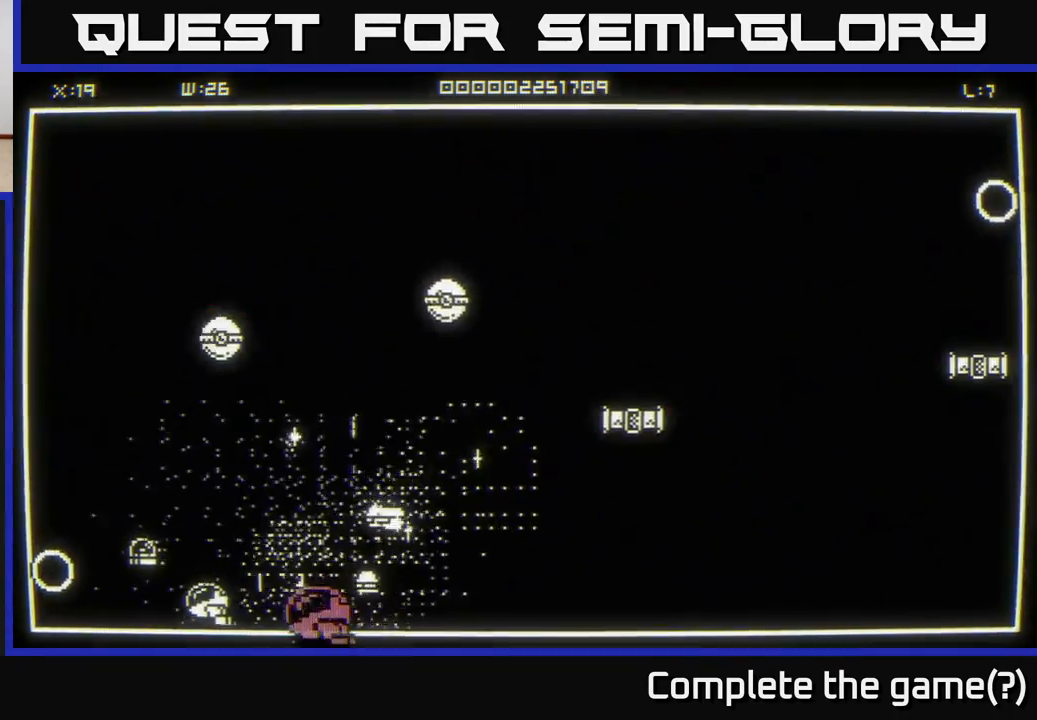
{"buttons": [], "left_stick": "center", "right_stick": "up-right", "events": [[67, "right_stick", "right"], [300, "left_stick", "down"], [367, "right_stick", "up-right"], [383, "left_stick", "center"]]}
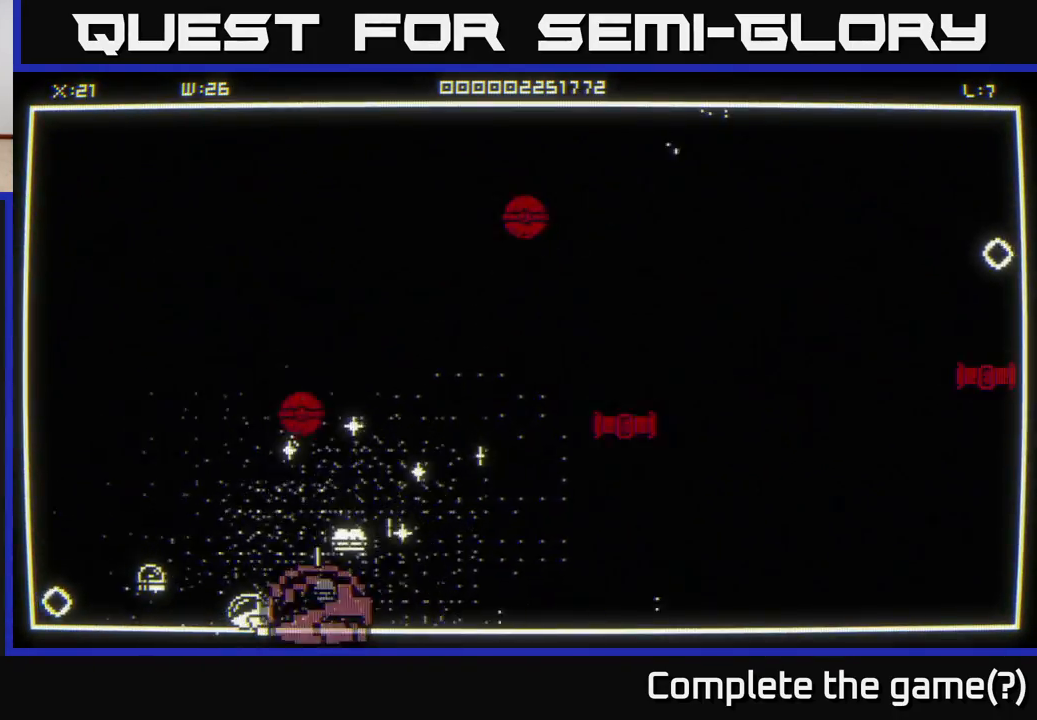
{"buttons": [], "left_stick": "up", "right_stick": "right", "events": [[283, "left_stick", "up-left"], [433, "left_stick", "up"], [467, "right_stick", "right"]]}
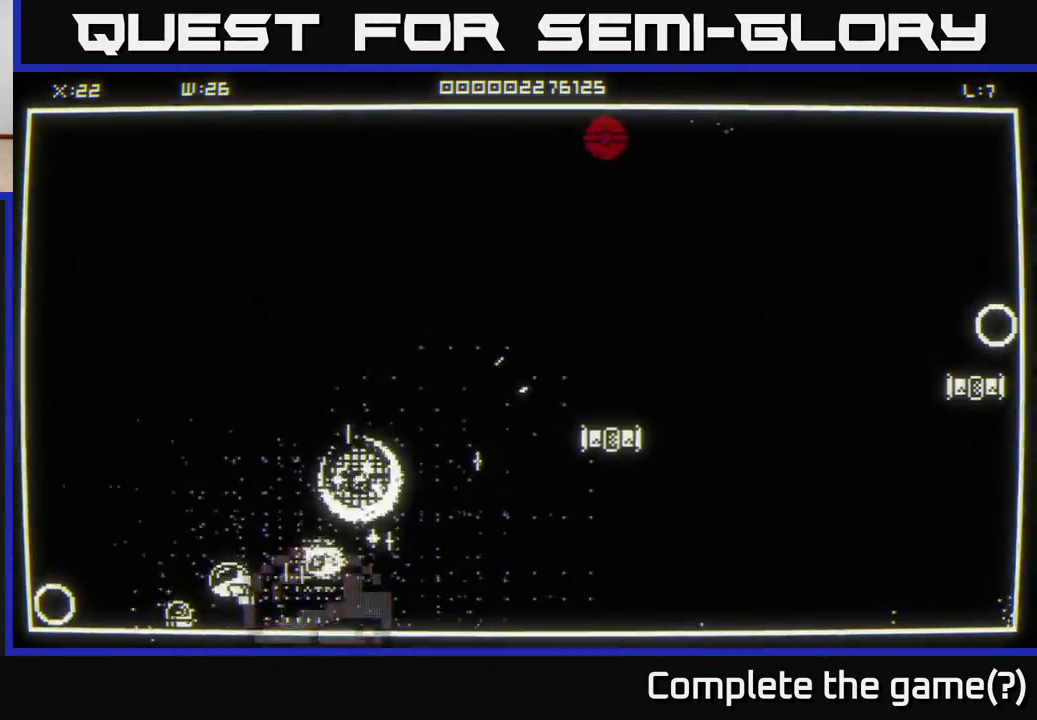
{"buttons": [], "left_stick": "down-left", "right_stick": "down-right", "events": [[117, "right_stick", "down-right"], [217, "right_stick", "down"], [400, "left_stick", "left"], [433, "right_stick", "down-right"], [483, "left_stick", "down-left"]]}
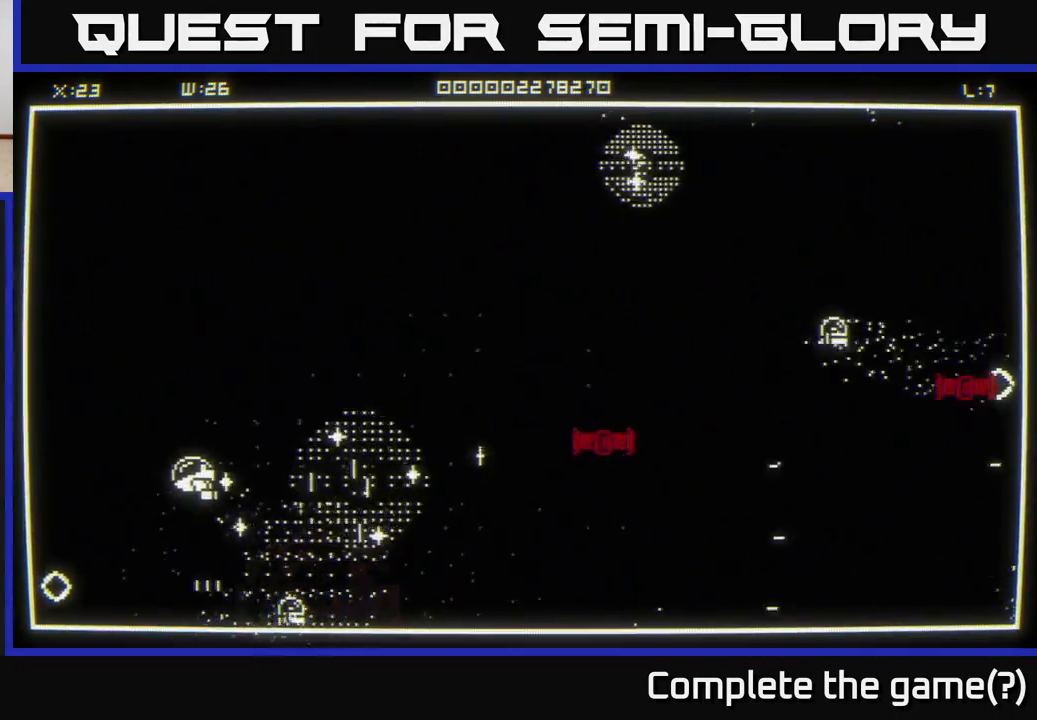
{"buttons": [], "left_stick": "left", "right_stick": "right", "events": [[133, "right_stick", "right"], [233, "left_stick", "down"], [300, "right_stick", "center"], [400, "right_stick", "right"], [483, "left_stick", "left"]]}
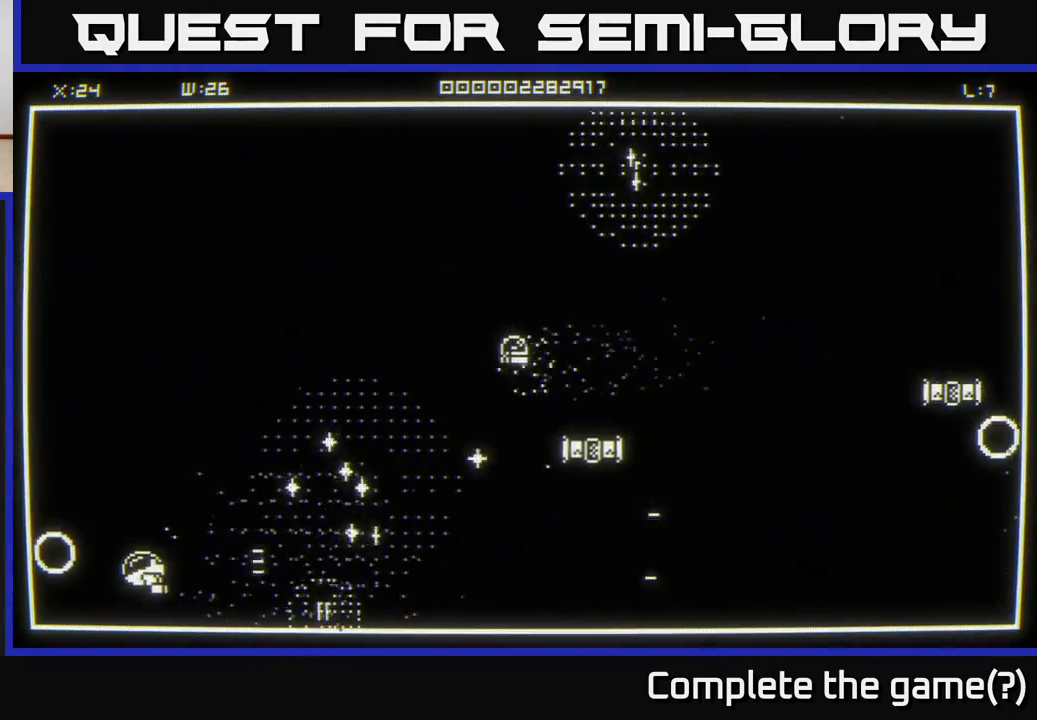
{"buttons": [], "left_stick": "right", "right_stick": "up-left", "events": [[67, "left_stick", "down"], [183, "right_stick", "up-left"], [200, "left_stick", "right"]]}
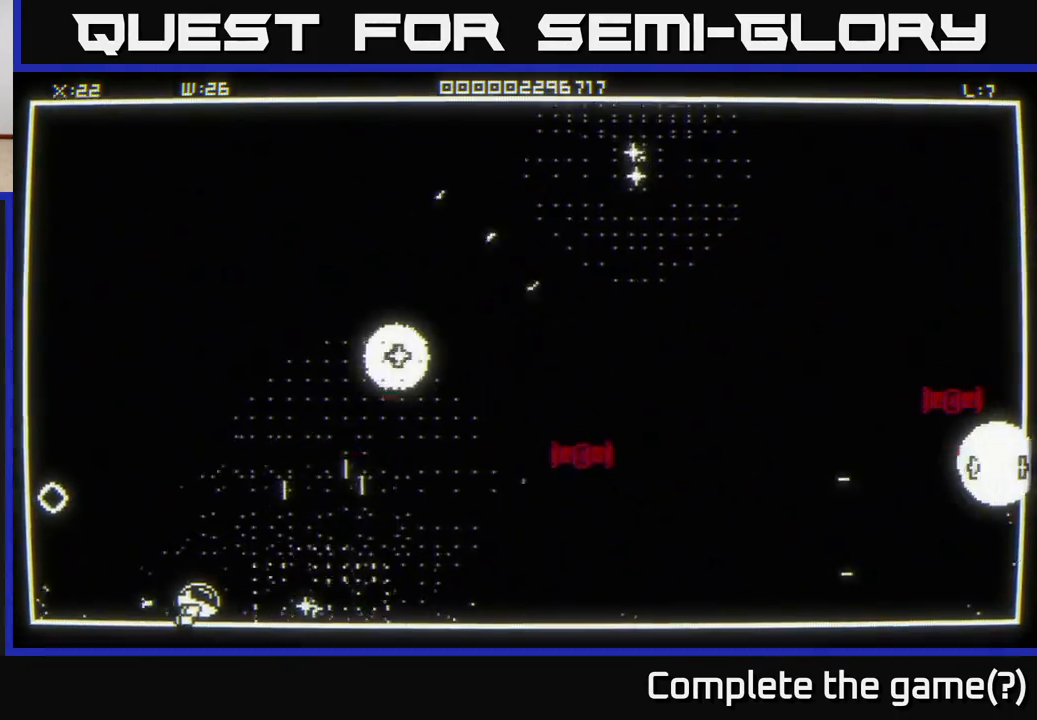
{"buttons": [], "left_stick": "up-right", "right_stick": "center", "events": [[150, "left_stick", "up-right"], [250, "left_stick", "up"], [300, "right_stick", "center"], [450, "left_stick", "up-right"]]}
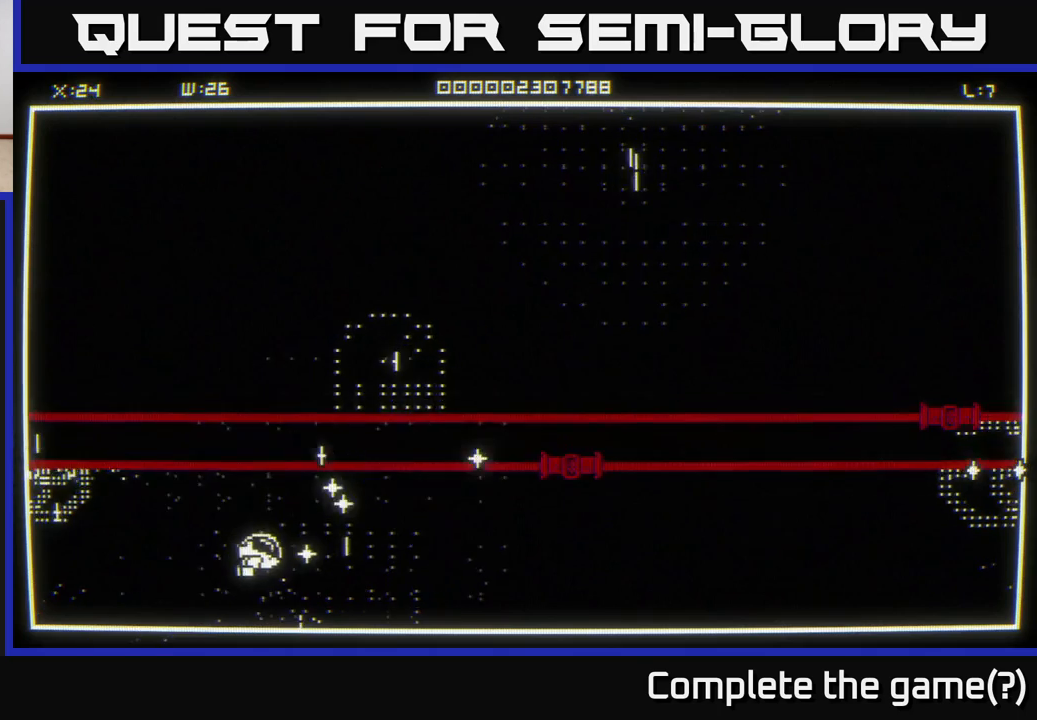
{"buttons": [], "left_stick": "right", "right_stick": "up-right", "events": [[117, "left_stick", "right"], [133, "right_stick", "up-right"]]}
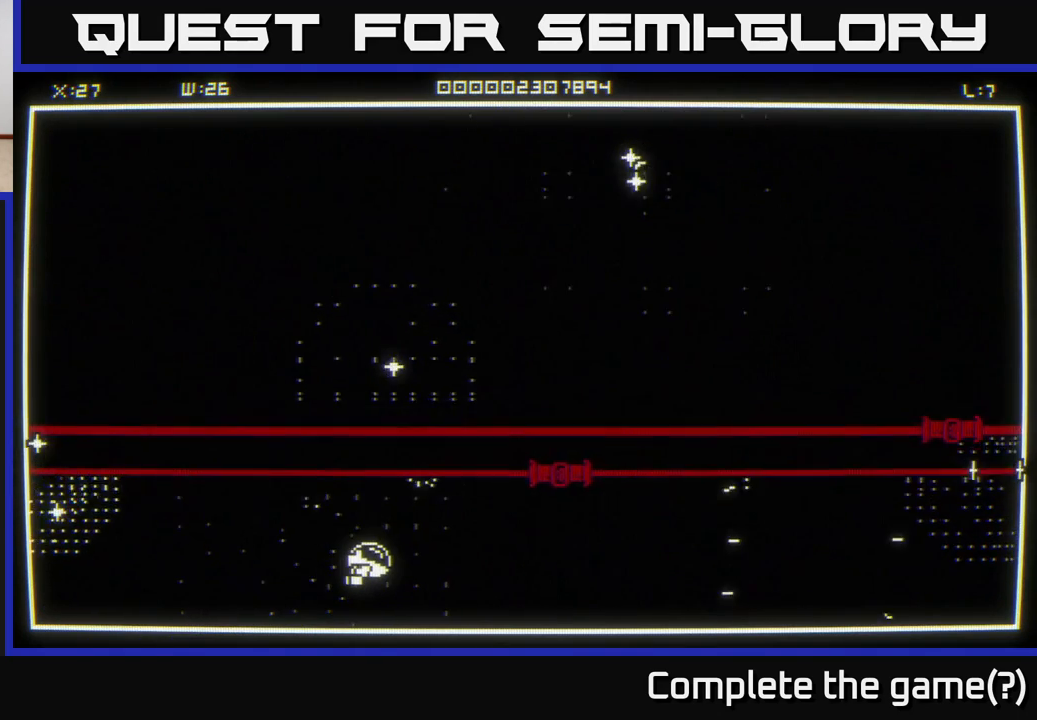
{"buttons": [], "left_stick": "center", "right_stick": "up-right", "events": [[467, "left_stick", "center"]]}
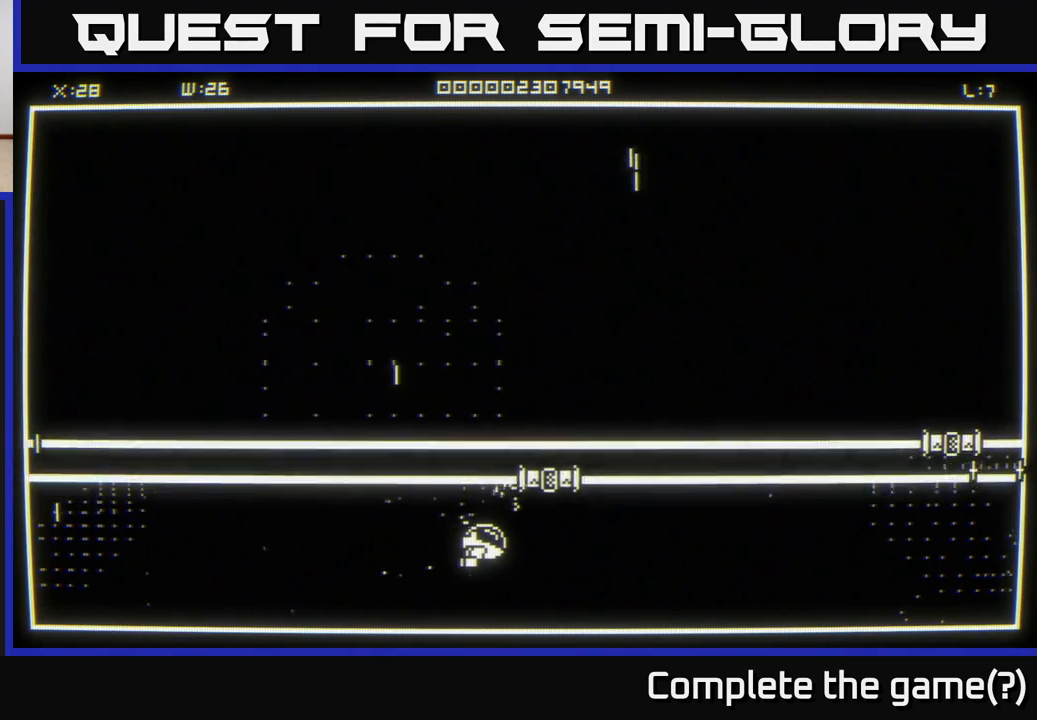
{"buttons": [], "left_stick": "center", "right_stick": "up-right", "events": []}
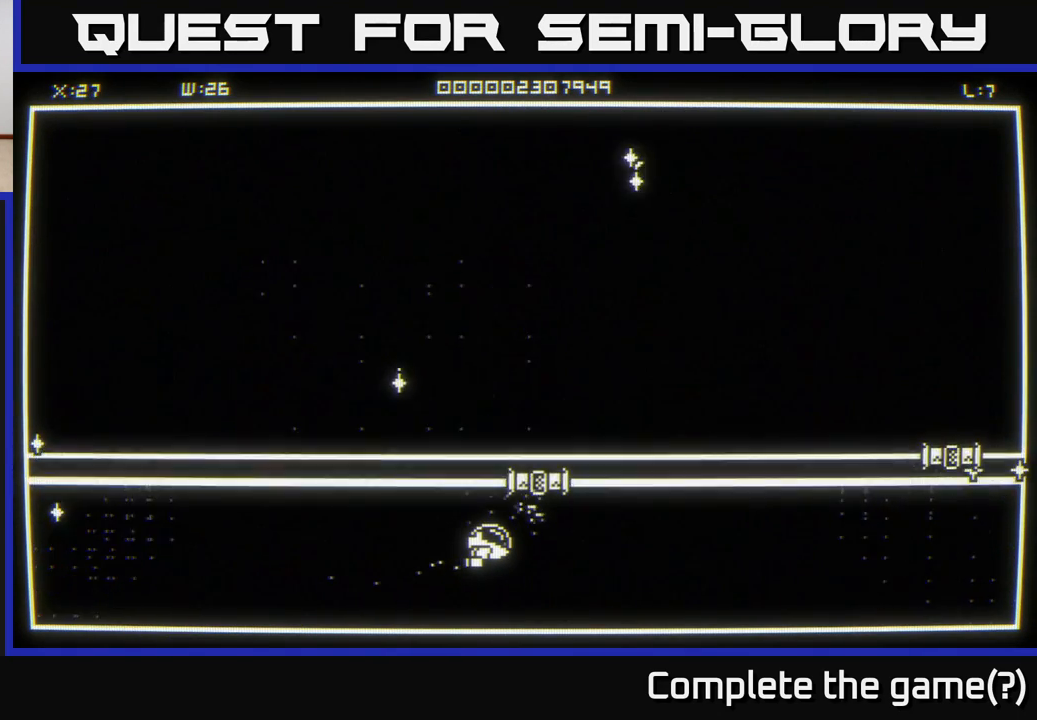
{"buttons": [], "left_stick": "center", "right_stick": "up-right", "events": []}
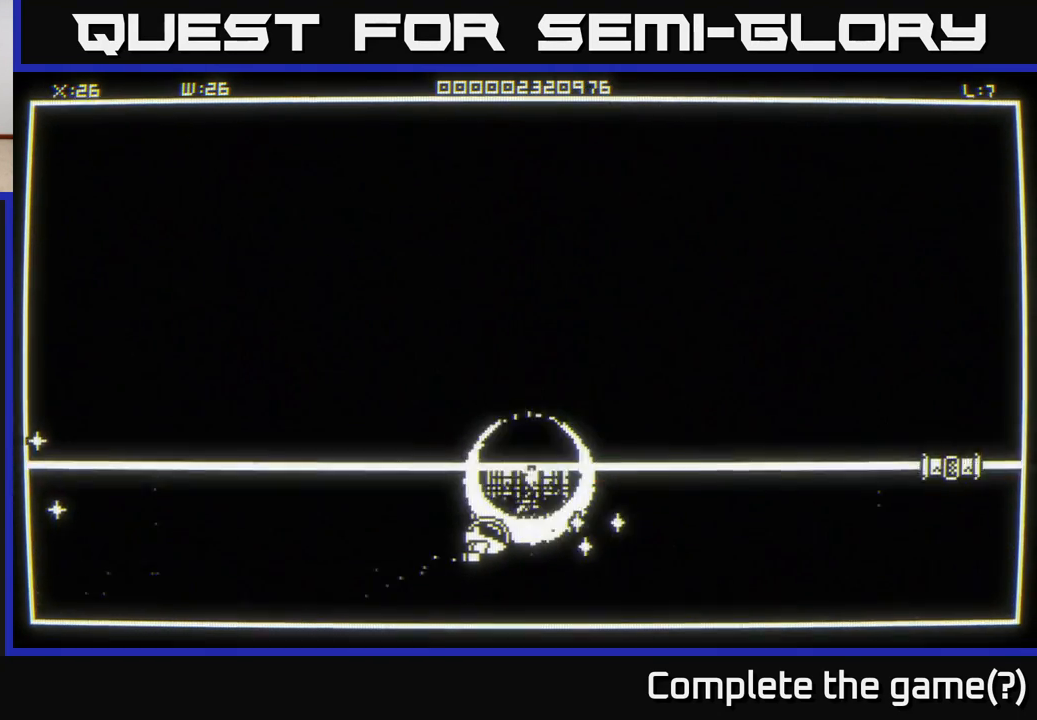
{"buttons": [], "left_stick": "right", "right_stick": "center", "events": [[217, "left_stick", "right"], [283, "right_stick", "center"]]}
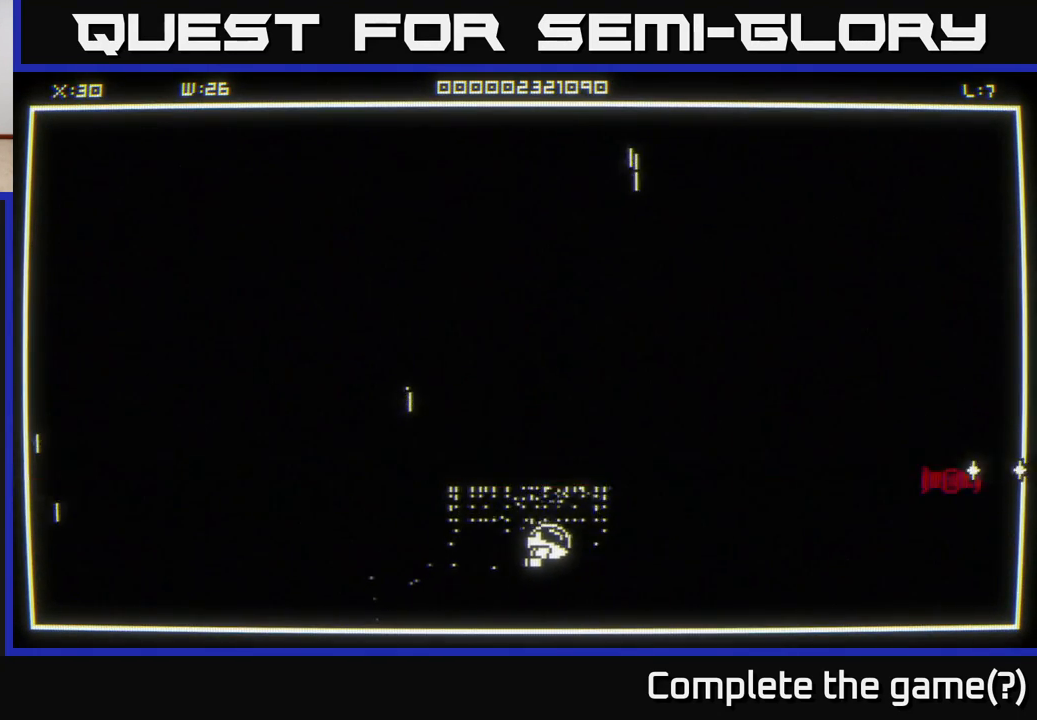
{"buttons": [], "left_stick": "right", "right_stick": "center", "events": []}
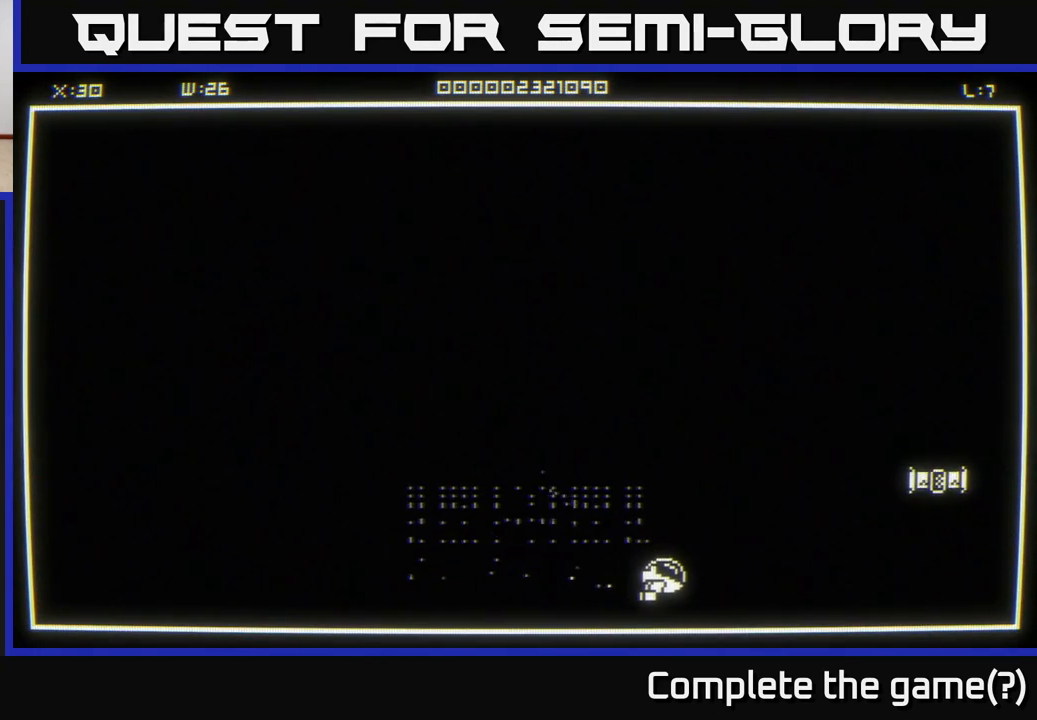
{"buttons": [], "left_stick": "up-right", "right_stick": "up-right", "events": [[183, "right_stick", "up-right"], [500, "left_stick", "up-right"]]}